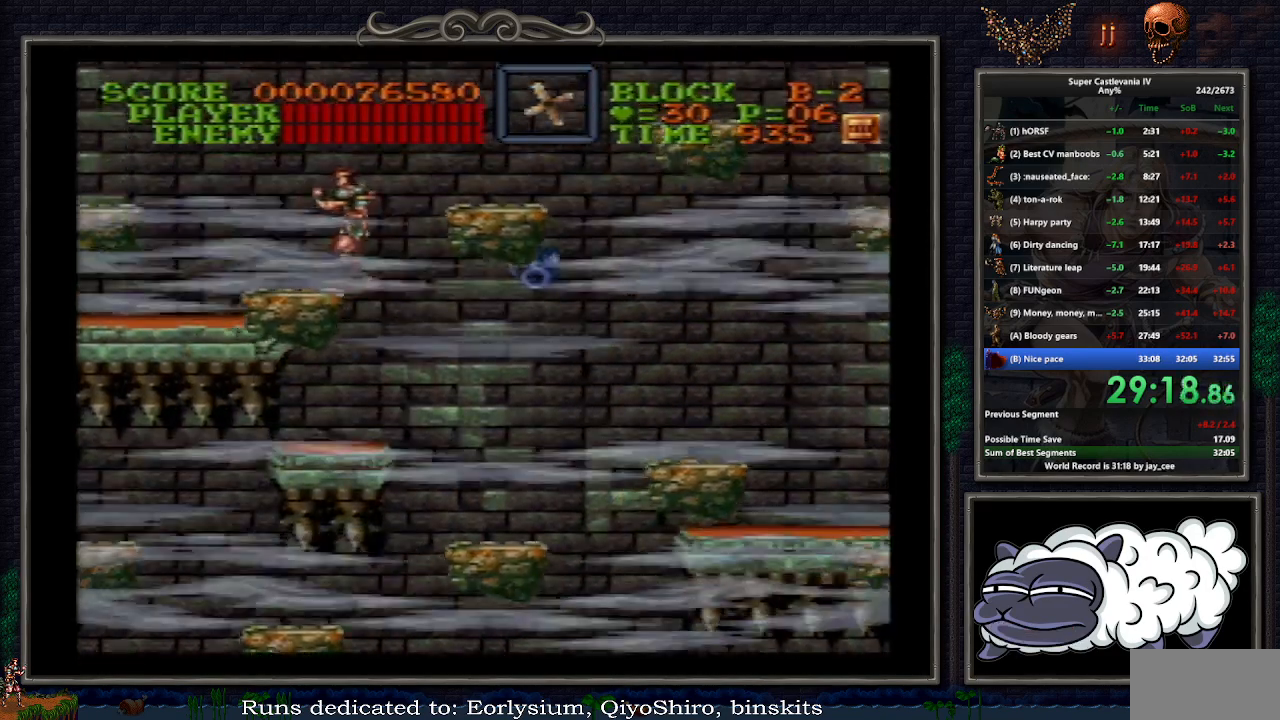
Gameplay with a controller (Nintendo layout); each line is a JSON object with the inputs held at the frame after it. "events" lists button and stick changes between this image and that frame as [ms after this image, input, new state], when the widget could be followed in between. Not read: L1 L3 R3.
{"buttons": [], "events": [[483, "DPAD_LEFT", "up"]]}
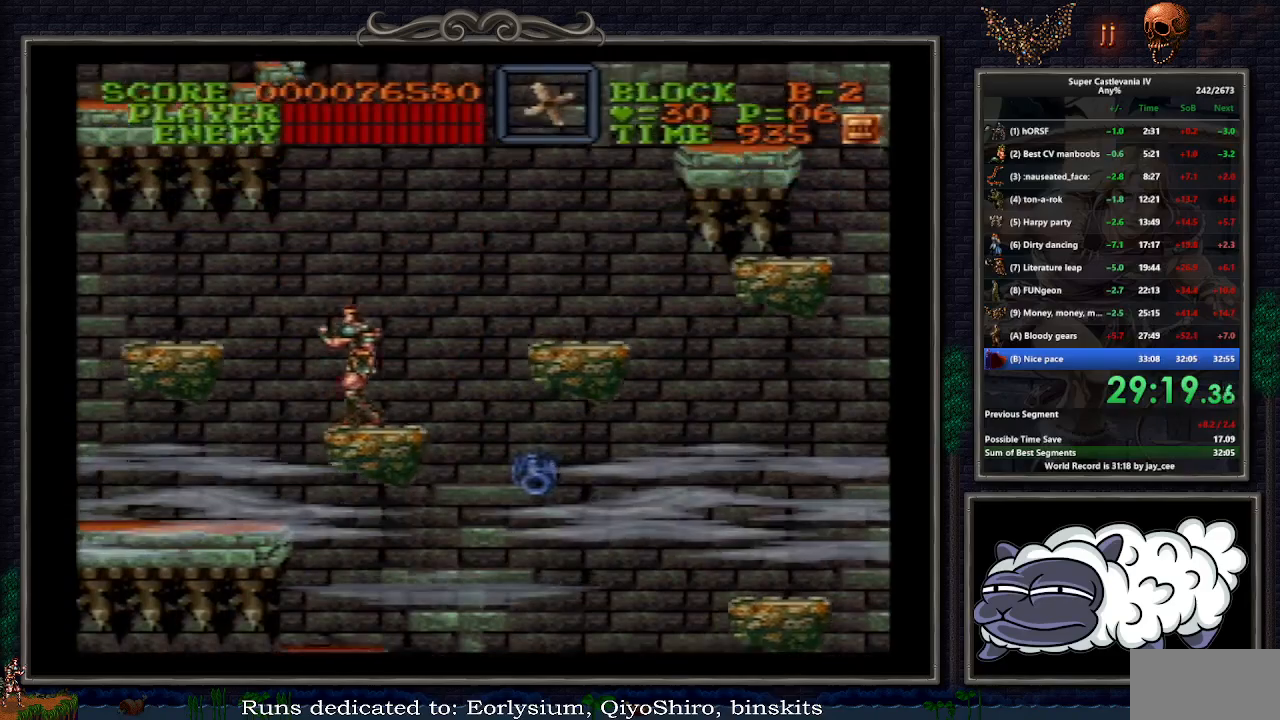
{"buttons": ["B", "DPAD_LEFT"], "events": [[350, "DPAD_LEFT", "down"], [467, "B", "down"]]}
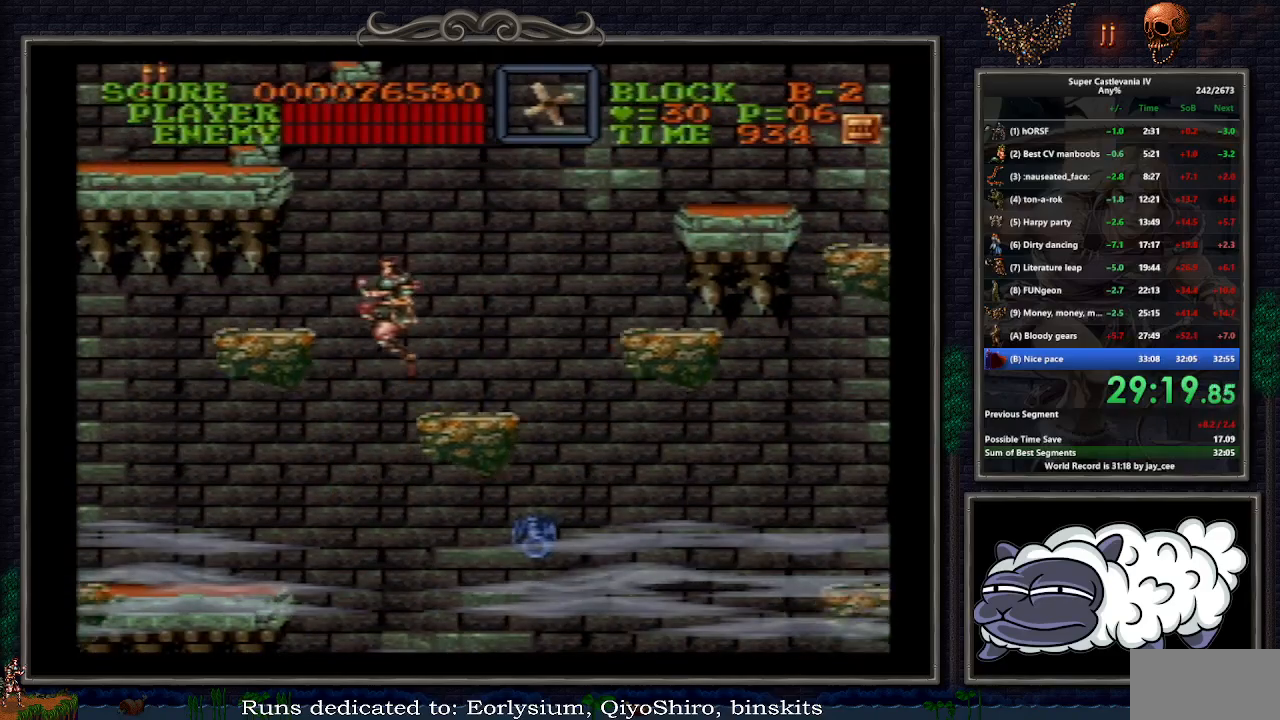
{"buttons": ["DPAD_LEFT"], "events": [[67, "B", "up"]]}
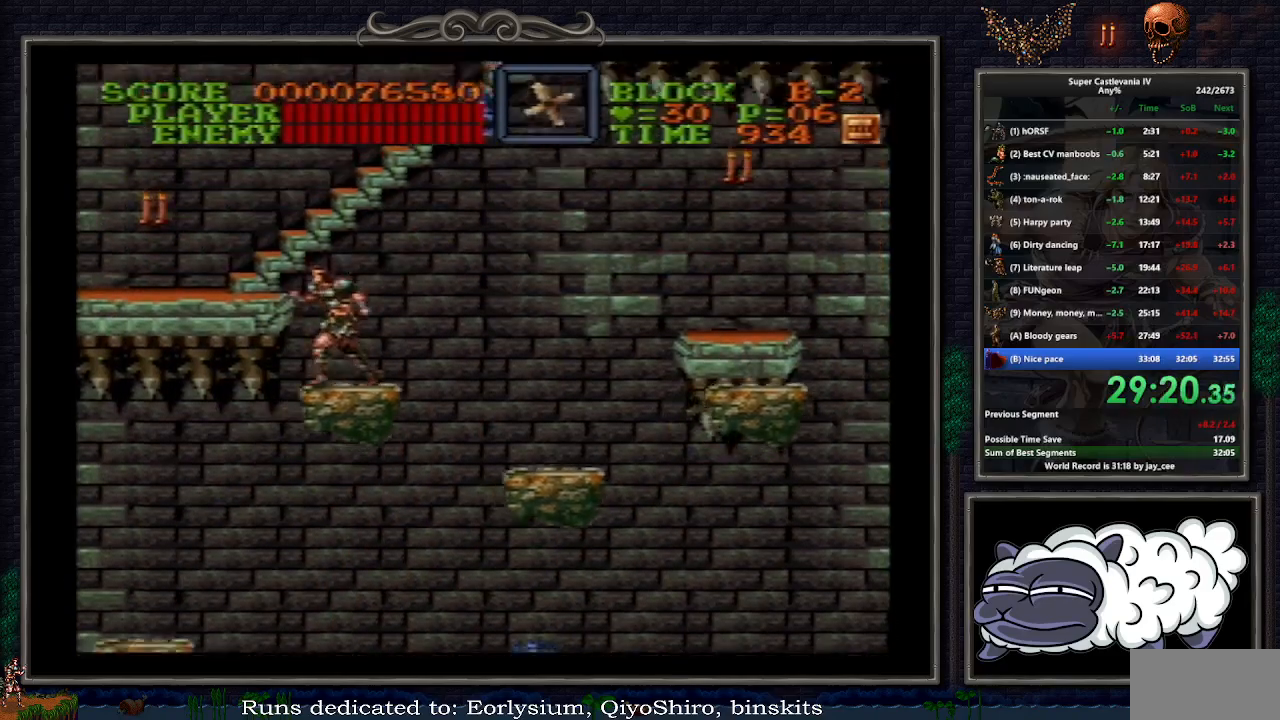
{"buttons": [], "events": [[83, "DPAD_LEFT", "up"], [250, "DPAD_LEFT", "down"], [417, "DPAD_LEFT", "up"]]}
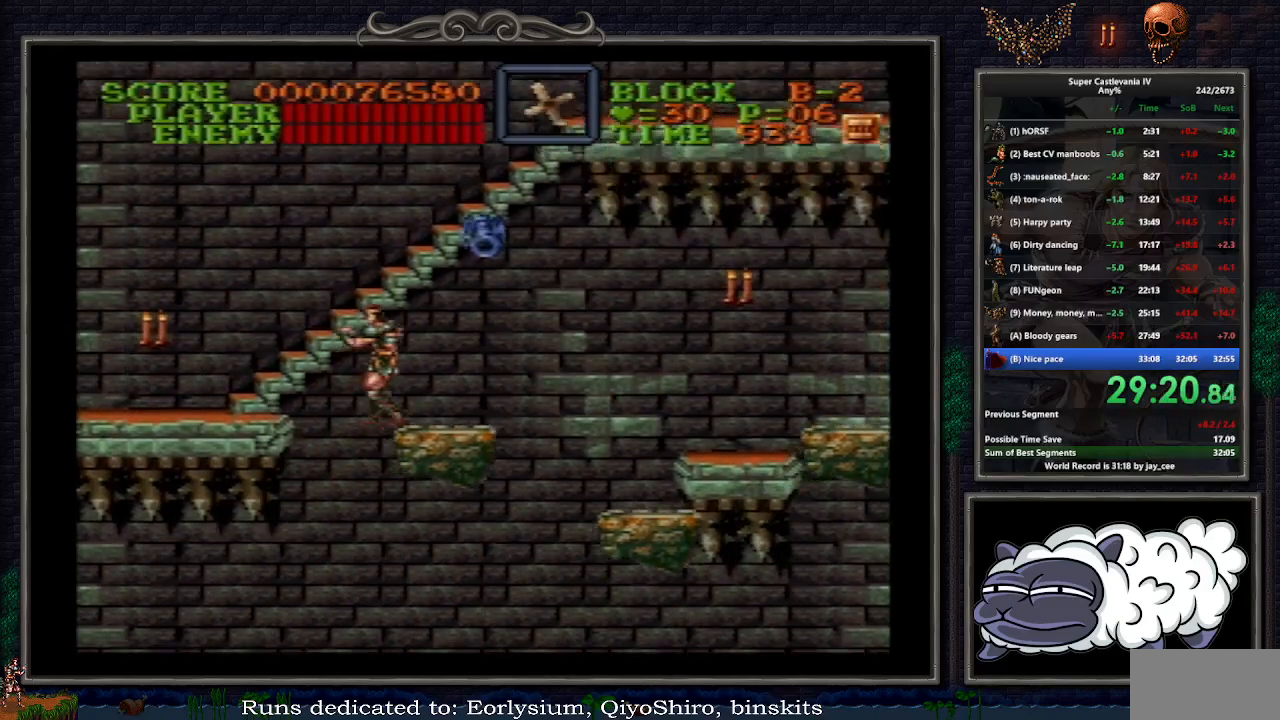
{"buttons": [], "events": []}
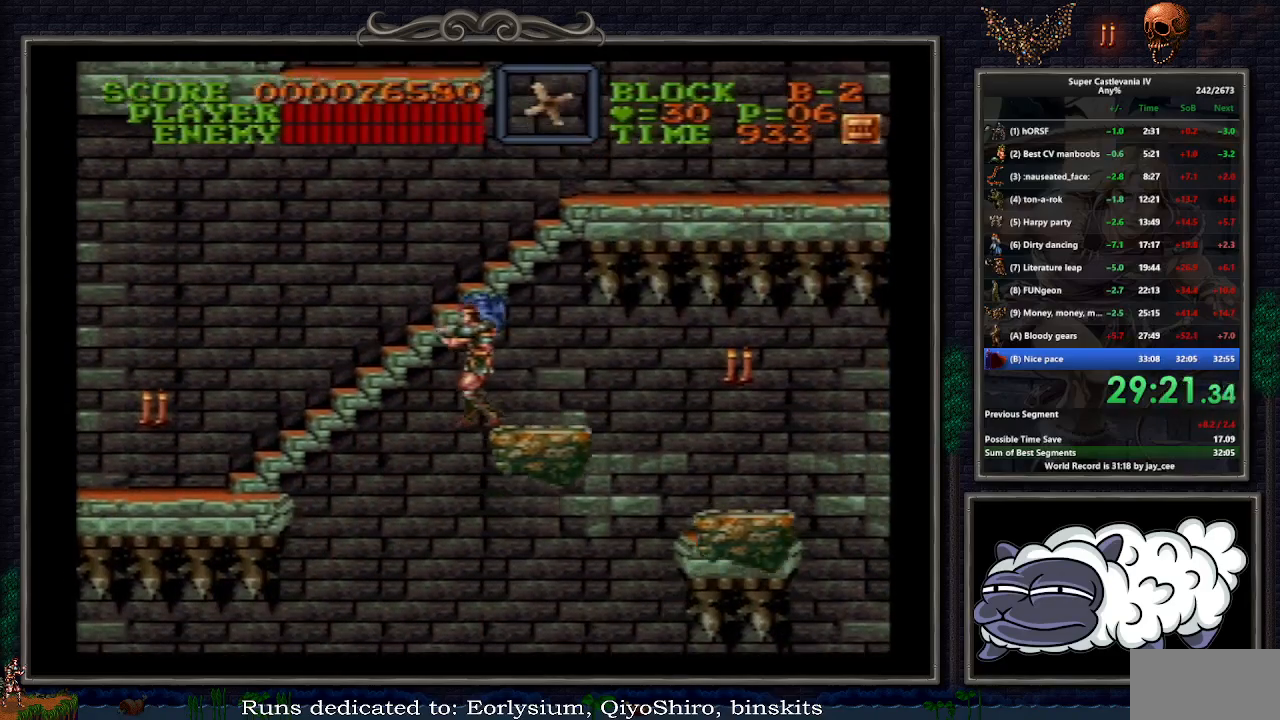
{"buttons": ["B", "Y", "DPAD_DOWN"], "events": [[133, "B", "down"], [133, "DPAD_DOWN", "down"], [150, "Y", "down"]]}
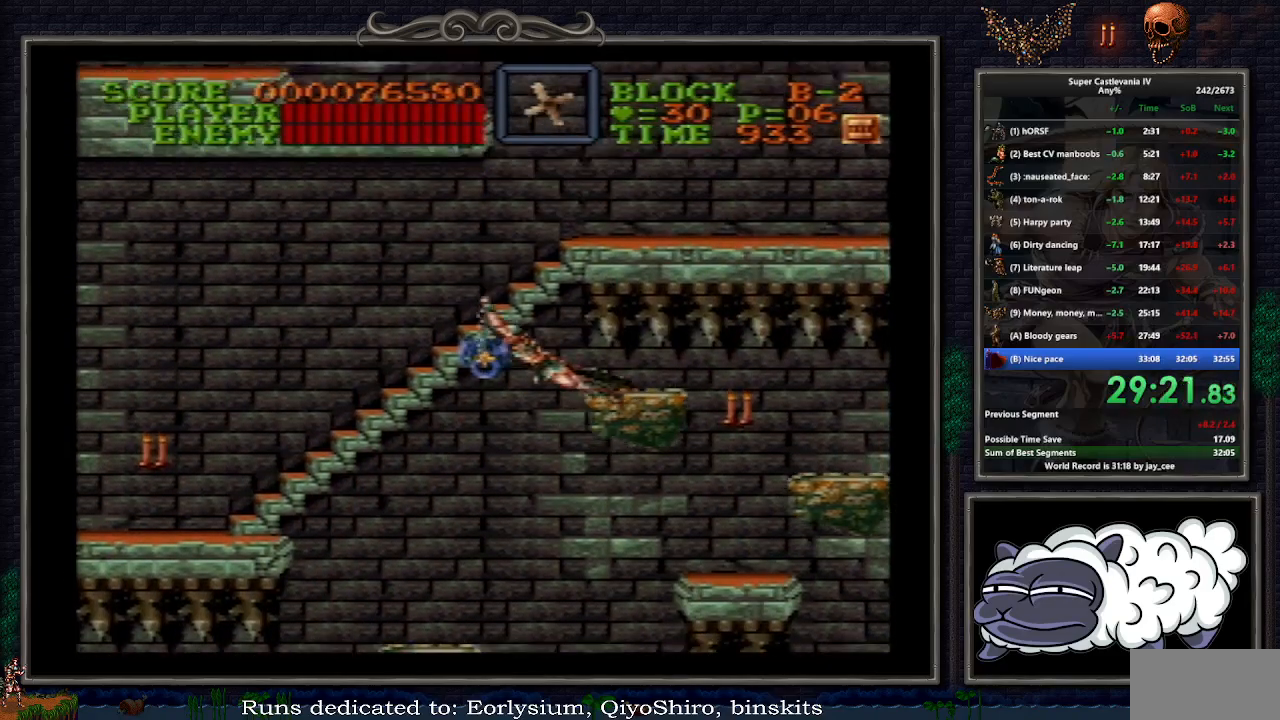
{"buttons": ["B", "DPAD_DOWN", "DPAD_LEFT"], "events": [[317, "DPAD_LEFT", "down"], [483, "Y", "up"]]}